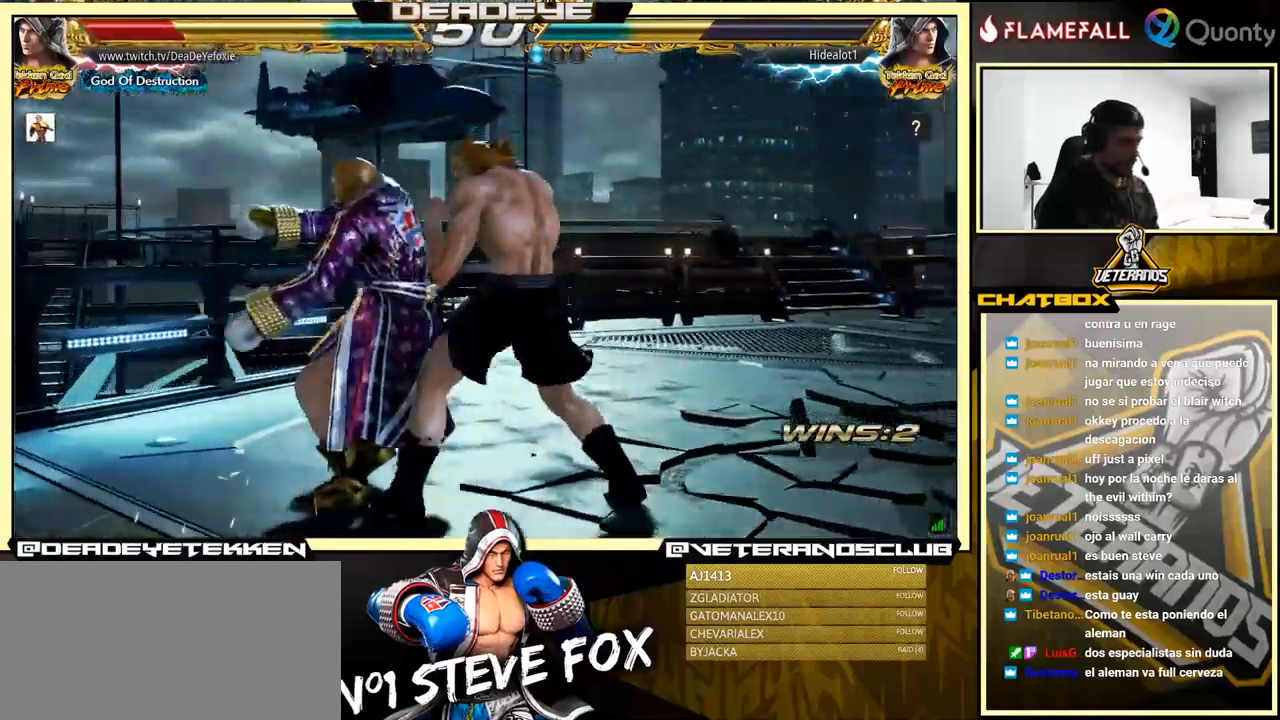
Gameplay with a controller (arcade stick); each line is a JSON object with the inputs held at the frame after it. "events" lists button and stick changes between this image and that frame as [ms after this image, input, new state], when the widget could be followed in between. Not read: L3 R3.
{"buttons": [], "left_stick": "center", "events": []}
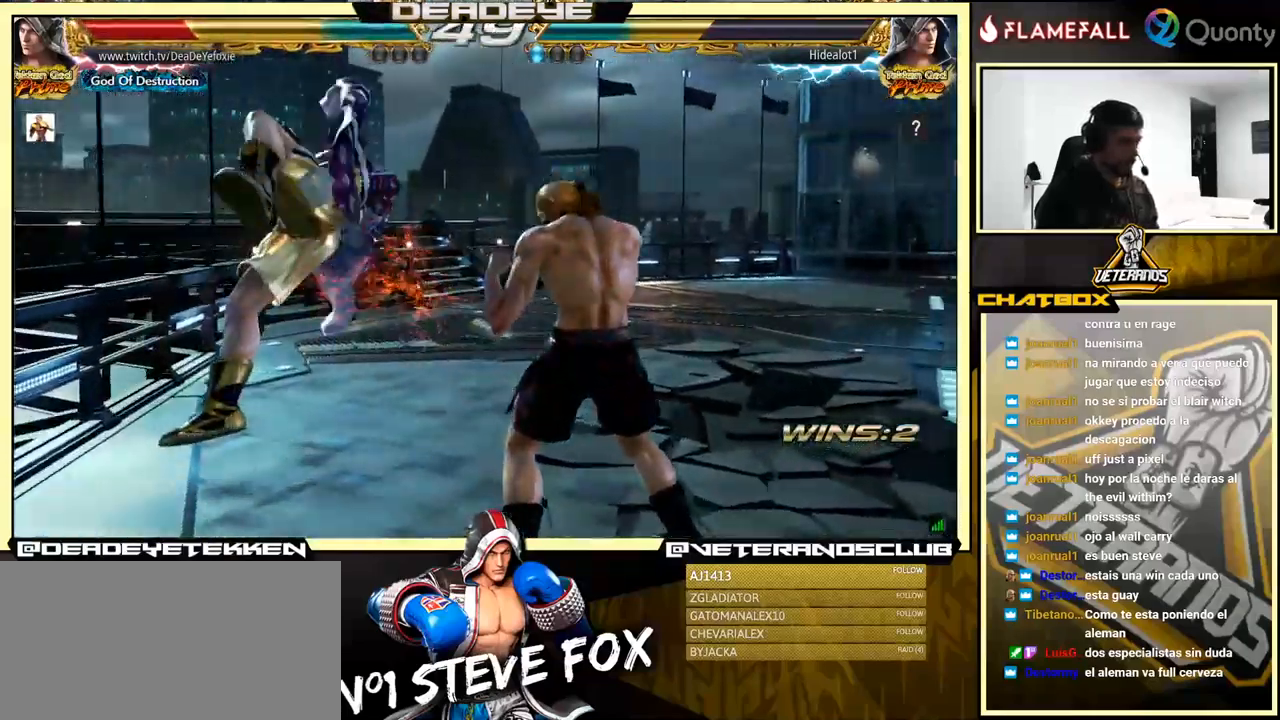
{"buttons": [], "left_stick": "center", "events": [[83, "SQUARE", "down"], [183, "SQUARE", "up"], [216, "SQUARE", "down"], [316, "SQUARE", "up"]]}
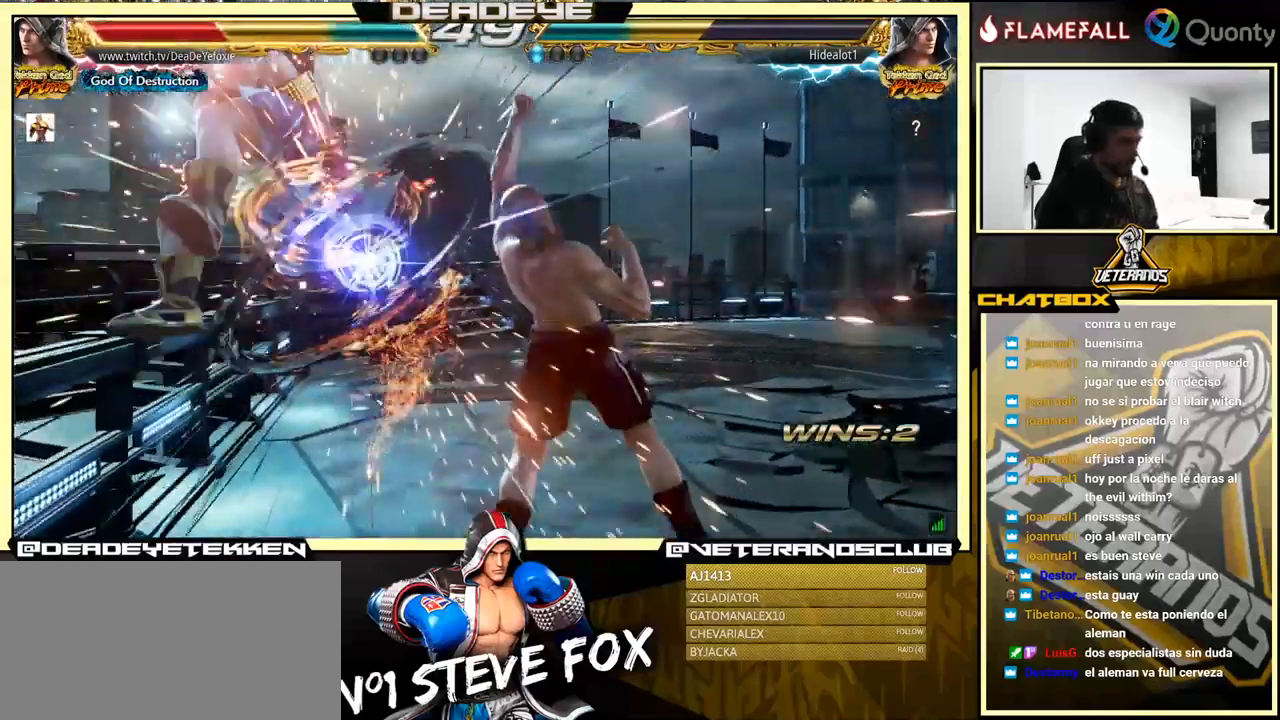
{"buttons": [], "left_stick": "center", "events": []}
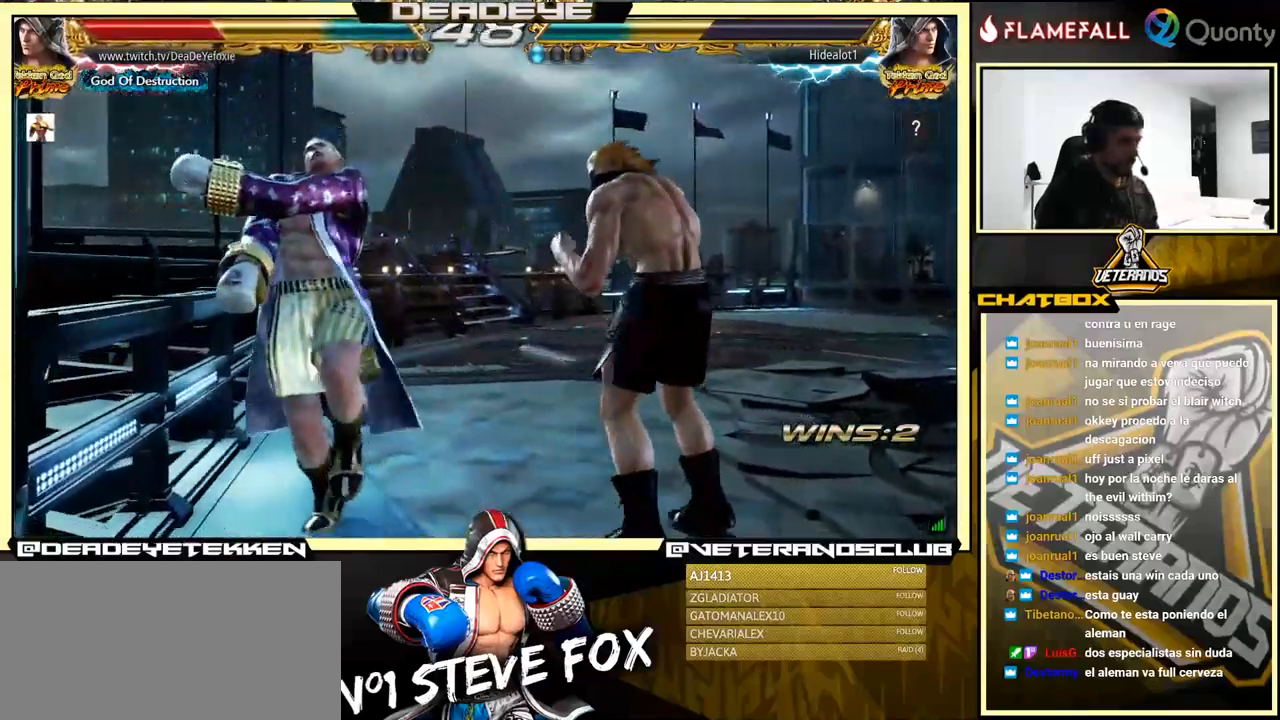
{"buttons": [], "left_stick": "center", "events": [[100, "SQUARE", "down"], [150, "SQUARE", "up"], [216, "SQUARE", "down"], [266, "SQUARE", "up"]]}
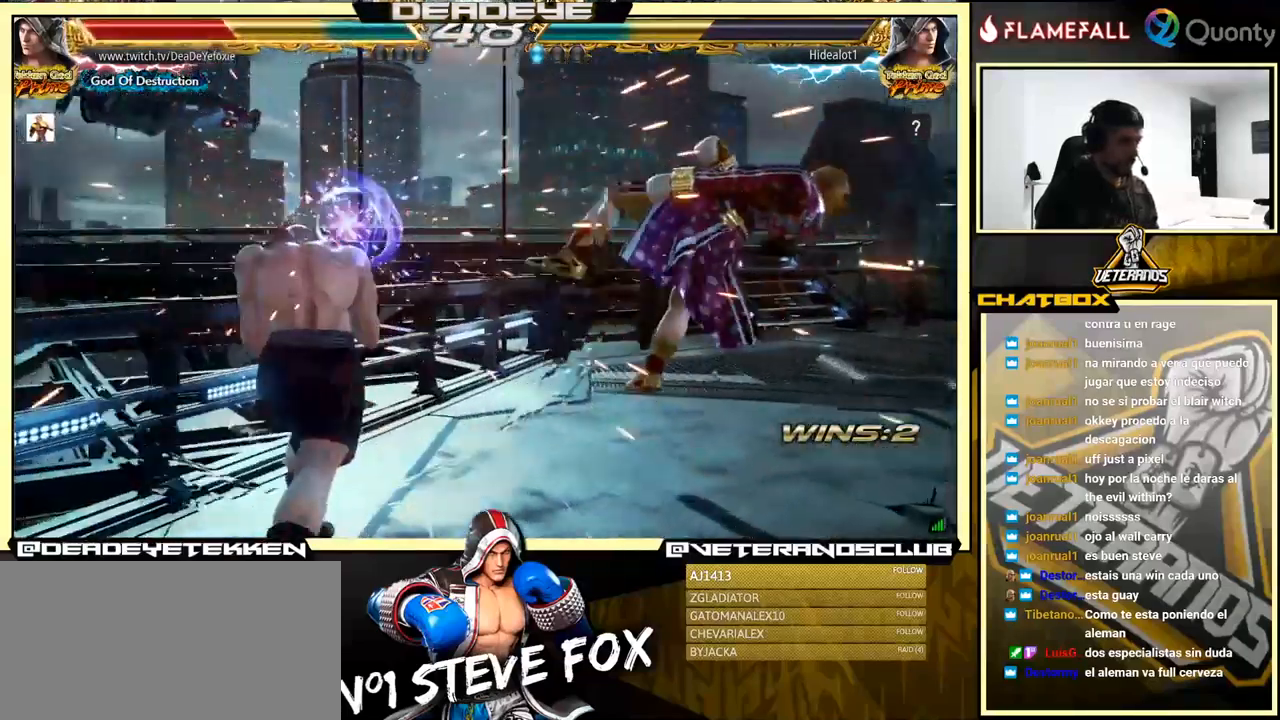
{"buttons": [], "left_stick": "right", "events": [[283, "left_stick", "right"]]}
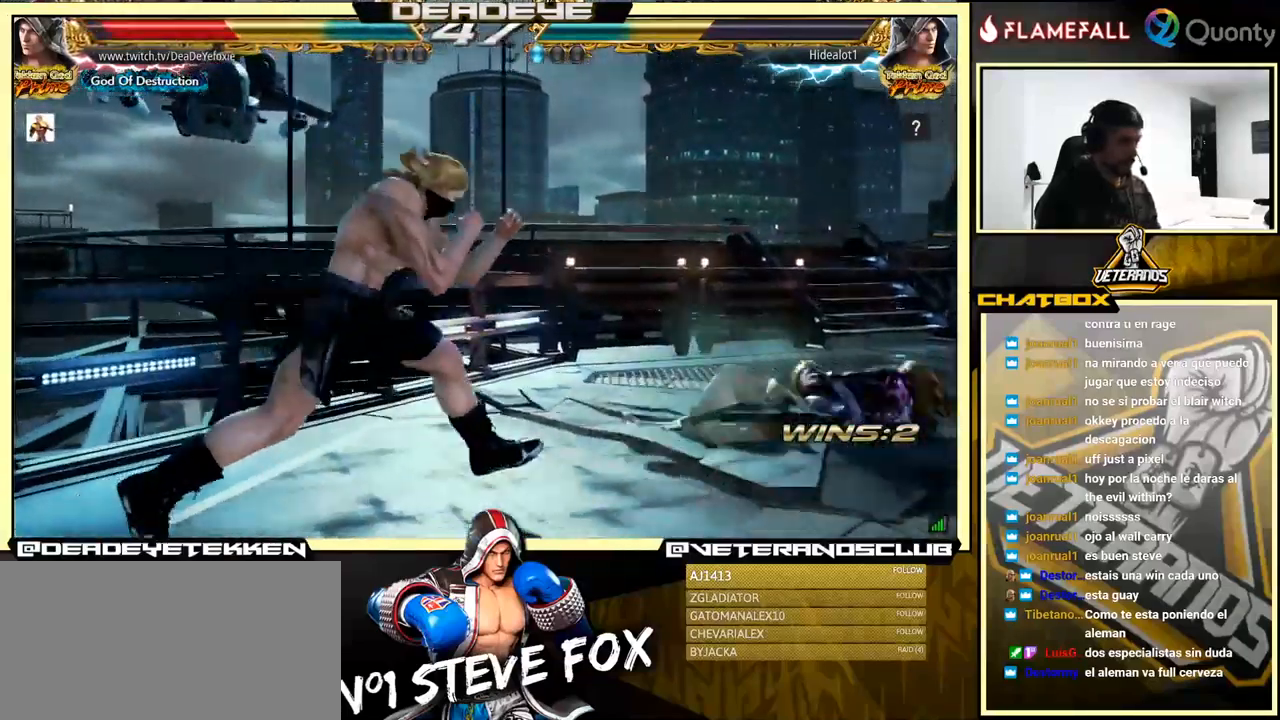
{"buttons": [], "left_stick": "right", "events": [[433, "left_stick", "center"], [483, "left_stick", "right"]]}
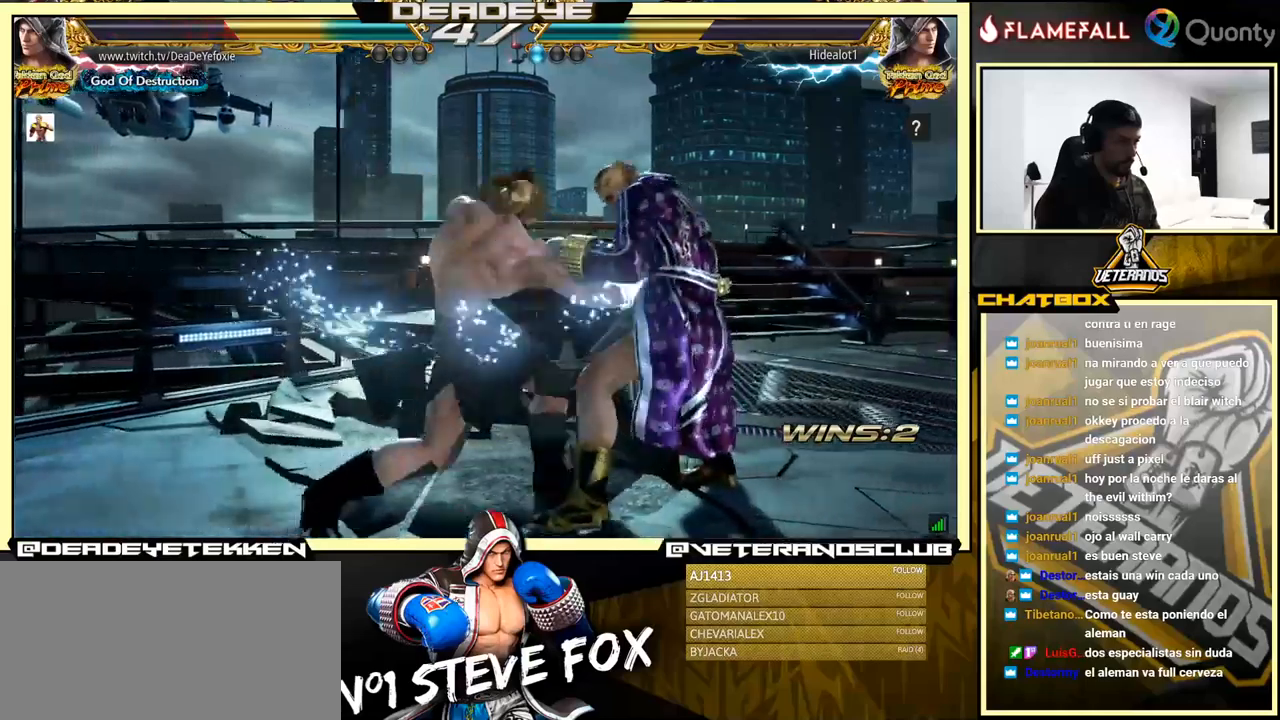
{"buttons": ["CROSS"], "left_stick": "down-left", "events": [[317, "TRIANGLE", "down"], [317, "left_stick", "down-left"], [450, "TRIANGLE", "up"], [467, "CROSS", "down"]]}
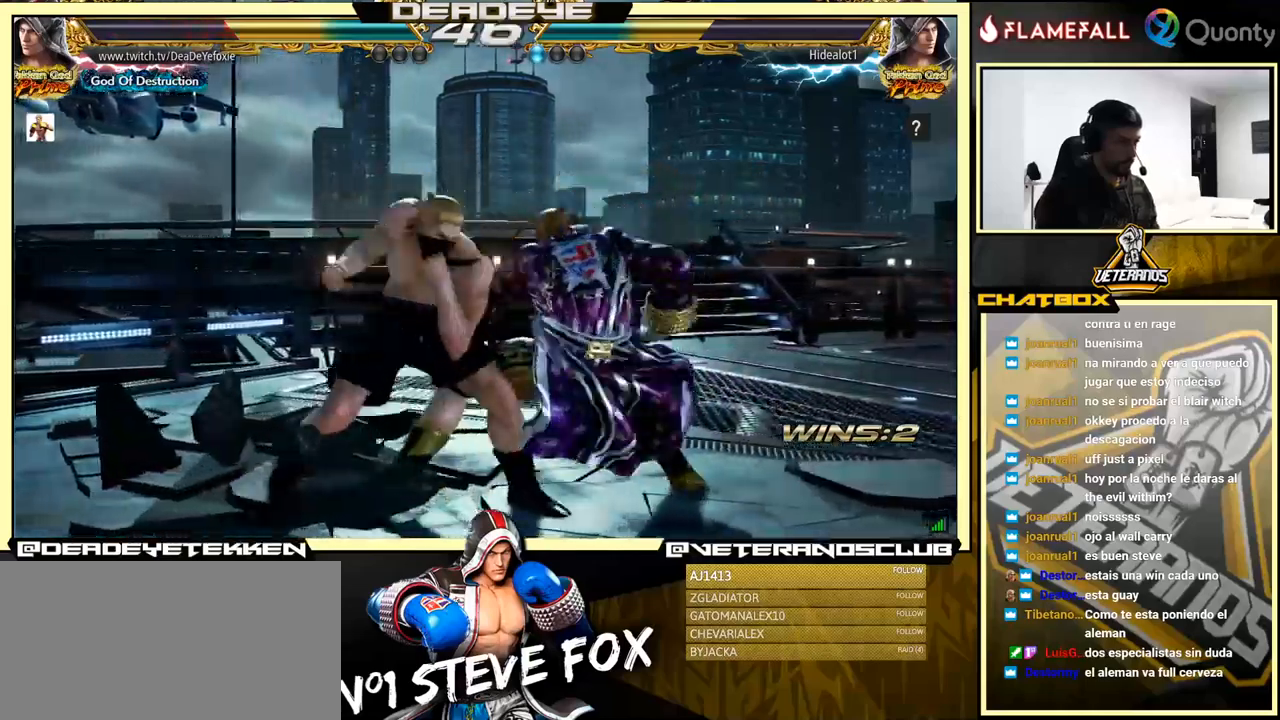
{"buttons": [], "left_stick": "down-right", "events": [[67, "CROSS", "up"], [200, "left_stick", "down-right"]]}
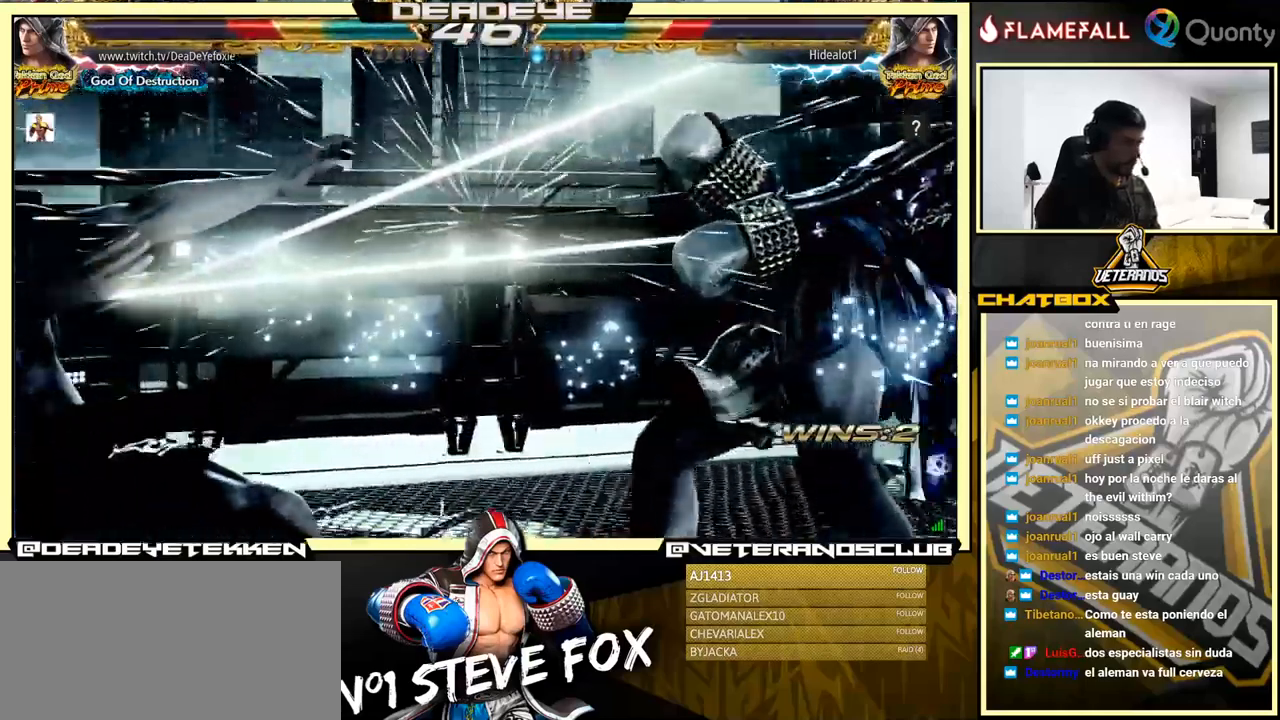
{"buttons": [], "left_stick": "center", "events": [[117, "left_stick", "center"]]}
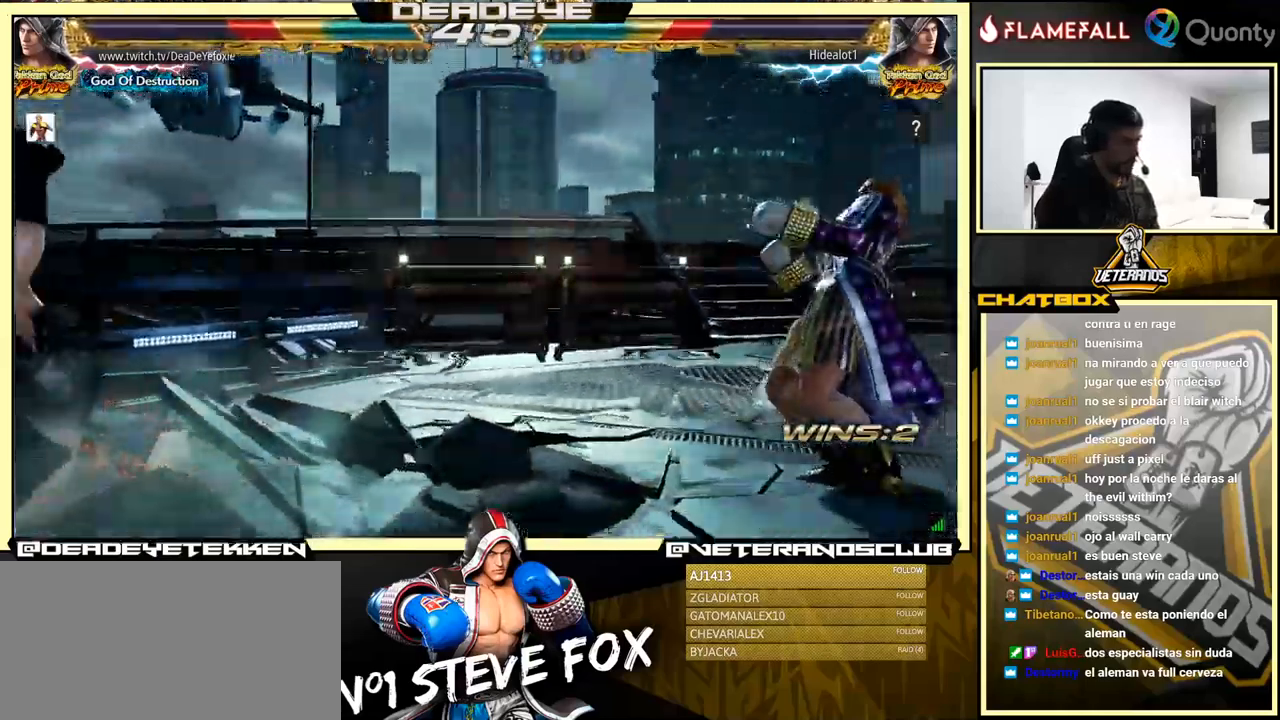
{"buttons": [], "left_stick": "center", "events": []}
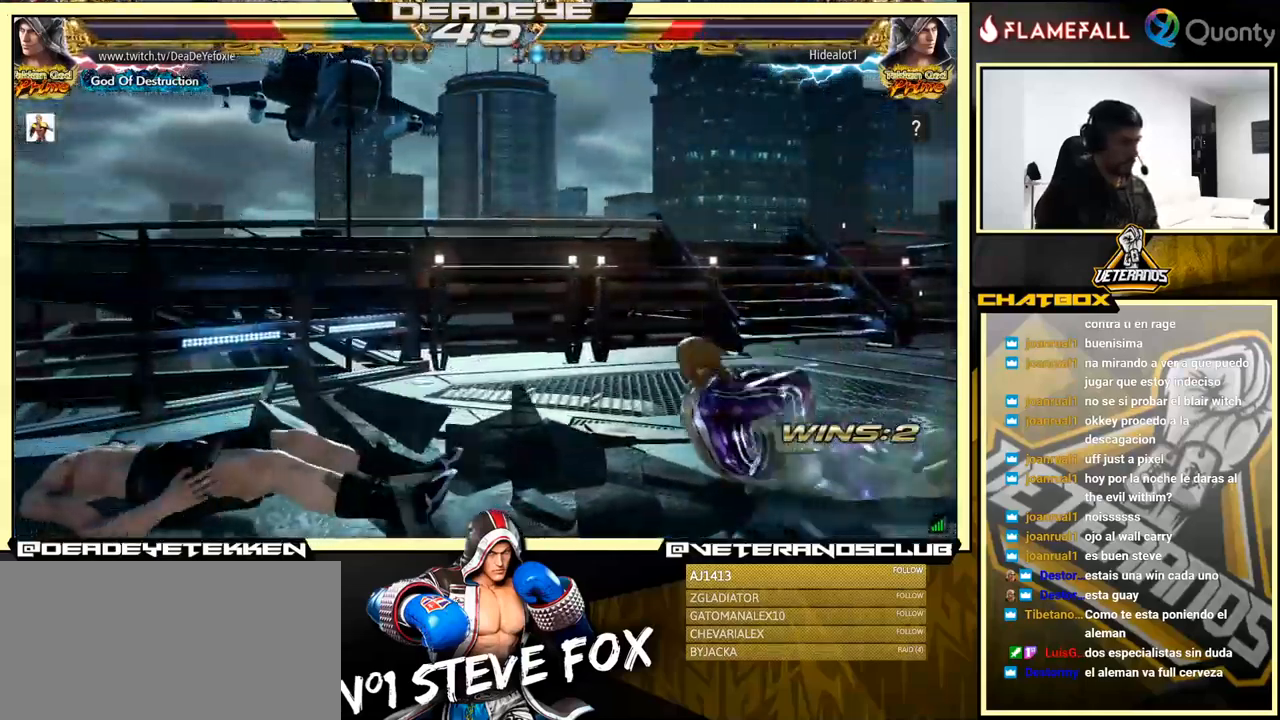
{"buttons": [], "left_stick": "center", "events": [[67, "left_stick", "up"], [467, "left_stick", "center"]]}
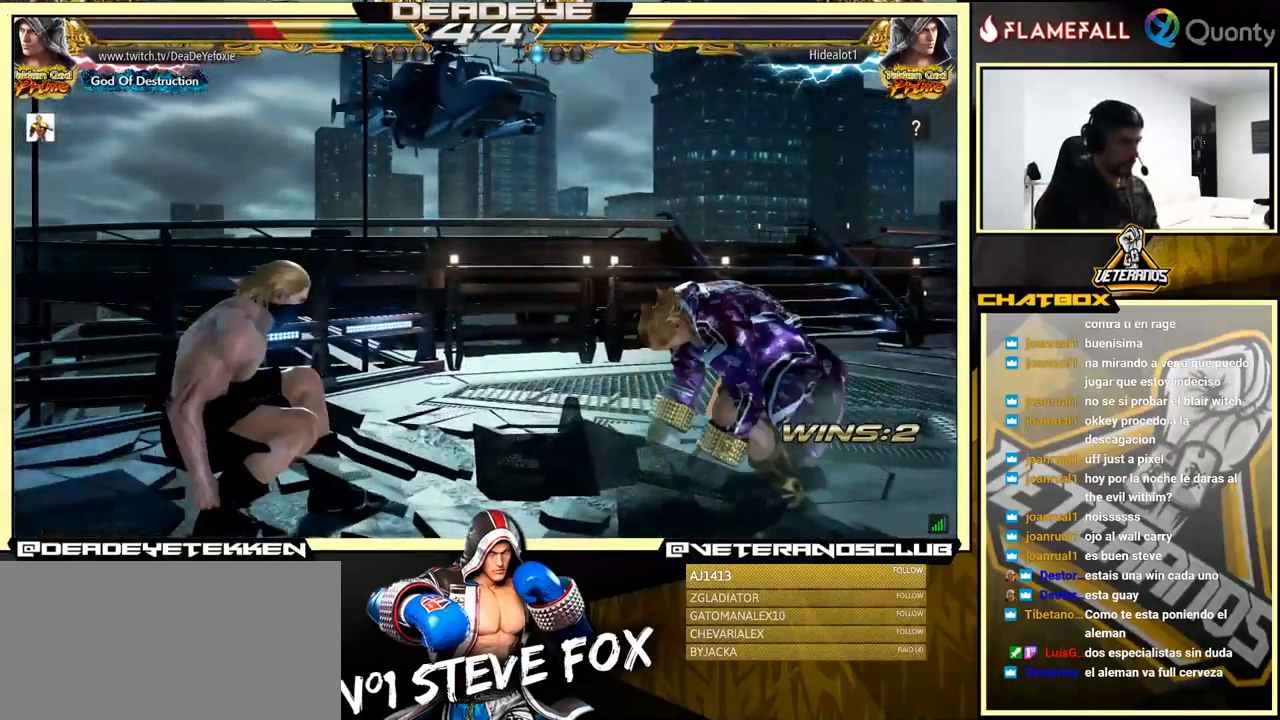
{"buttons": [], "left_stick": "right", "events": [[67, "left_stick", "right"], [133, "left_stick", "center"], [183, "left_stick", "right"]]}
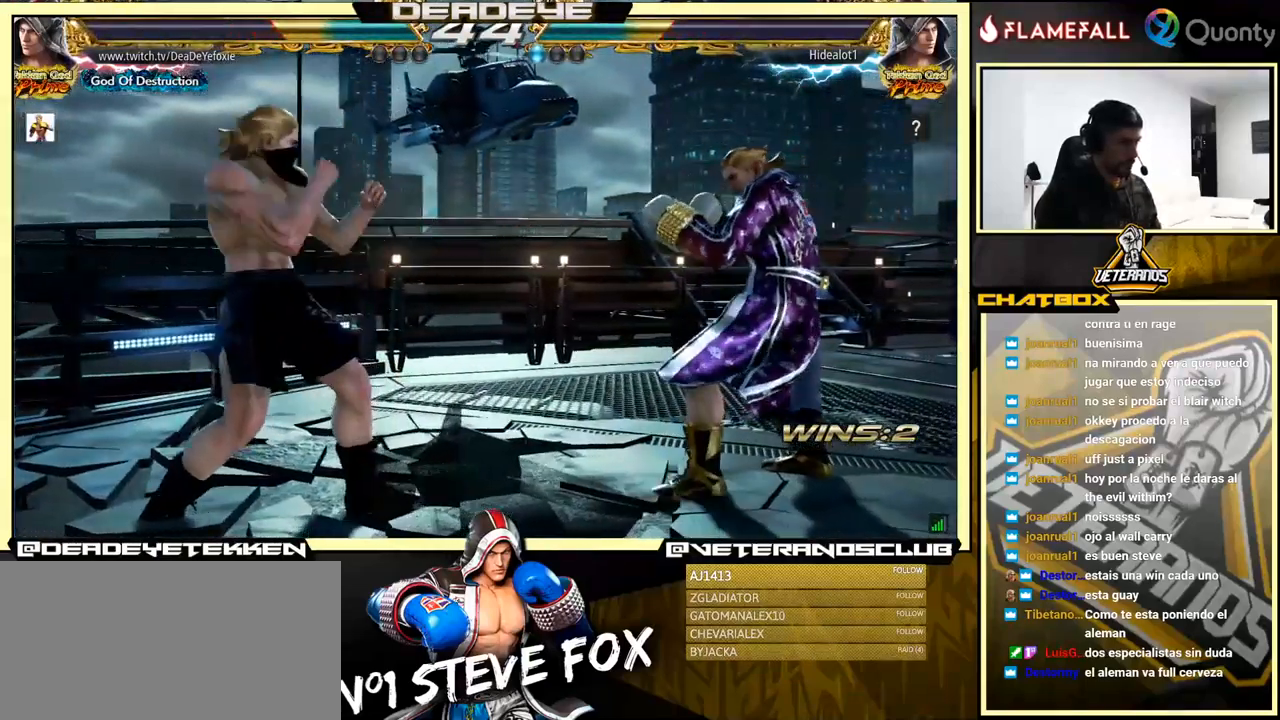
{"buttons": [], "left_stick": "down", "events": [[100, "left_stick", "center"], [150, "left_stick", "right"], [433, "left_stick", "center"], [483, "left_stick", "down"]]}
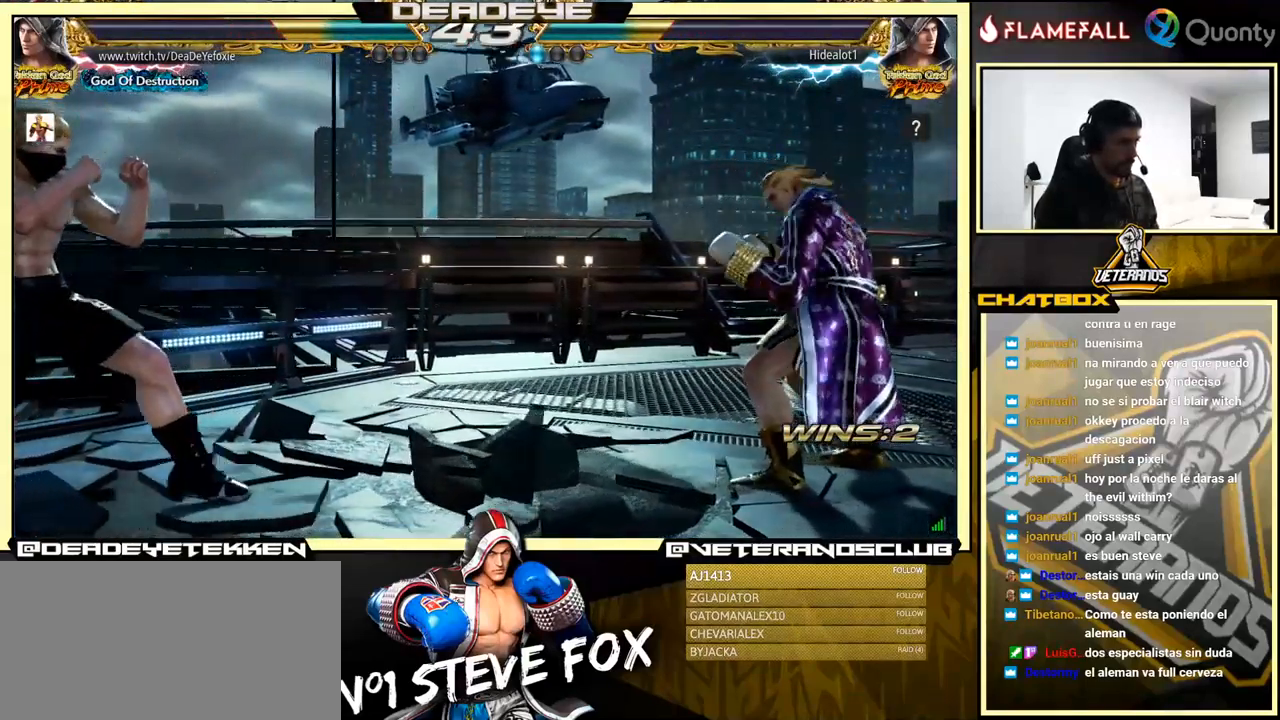
{"buttons": [], "left_stick": "left", "events": [[83, "left_stick", "center"], [133, "left_stick", "left"], [250, "left_stick", "right"], [500, "left_stick", "left"]]}
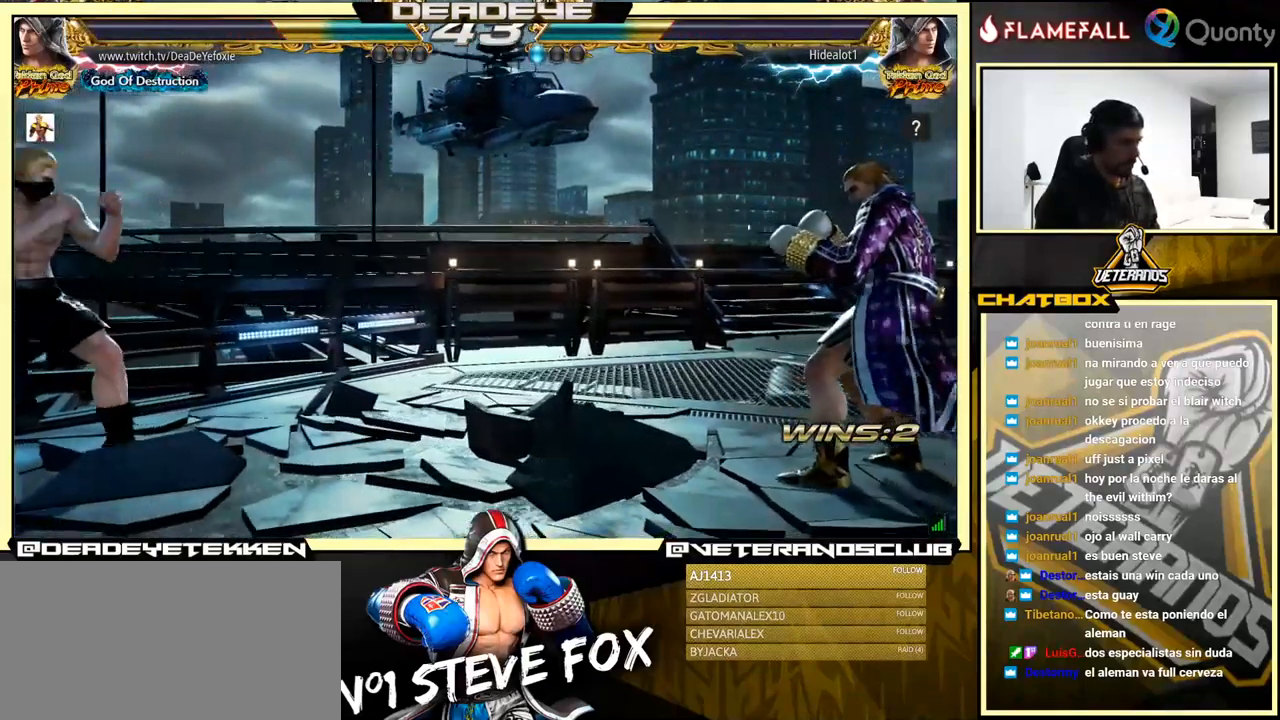
{"buttons": [], "left_stick": "center", "events": [[183, "left_stick", "center"], [233, "left_stick", "right"], [300, "left_stick", "center"], [350, "left_stick", "right"], [500, "left_stick", "center"]]}
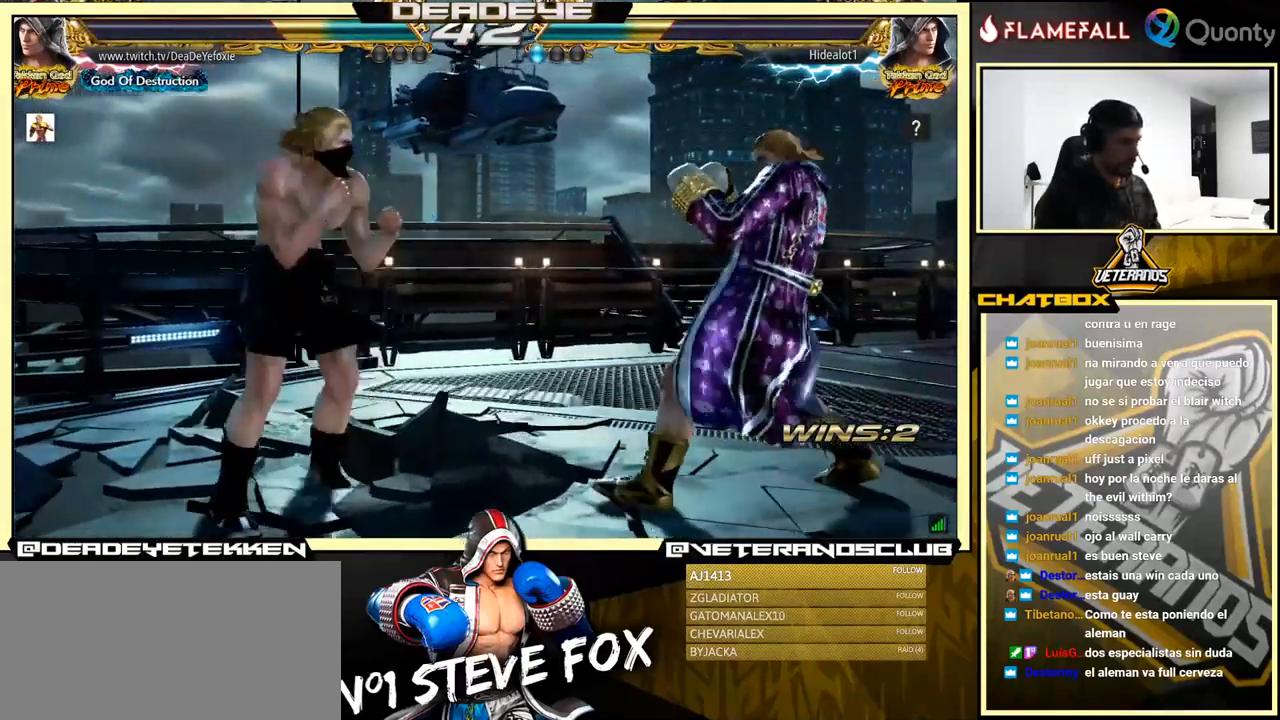
{"buttons": [], "left_stick": "right", "events": [[83, "left_stick", "down"], [133, "left_stick", "center"], [217, "left_stick", "right"]]}
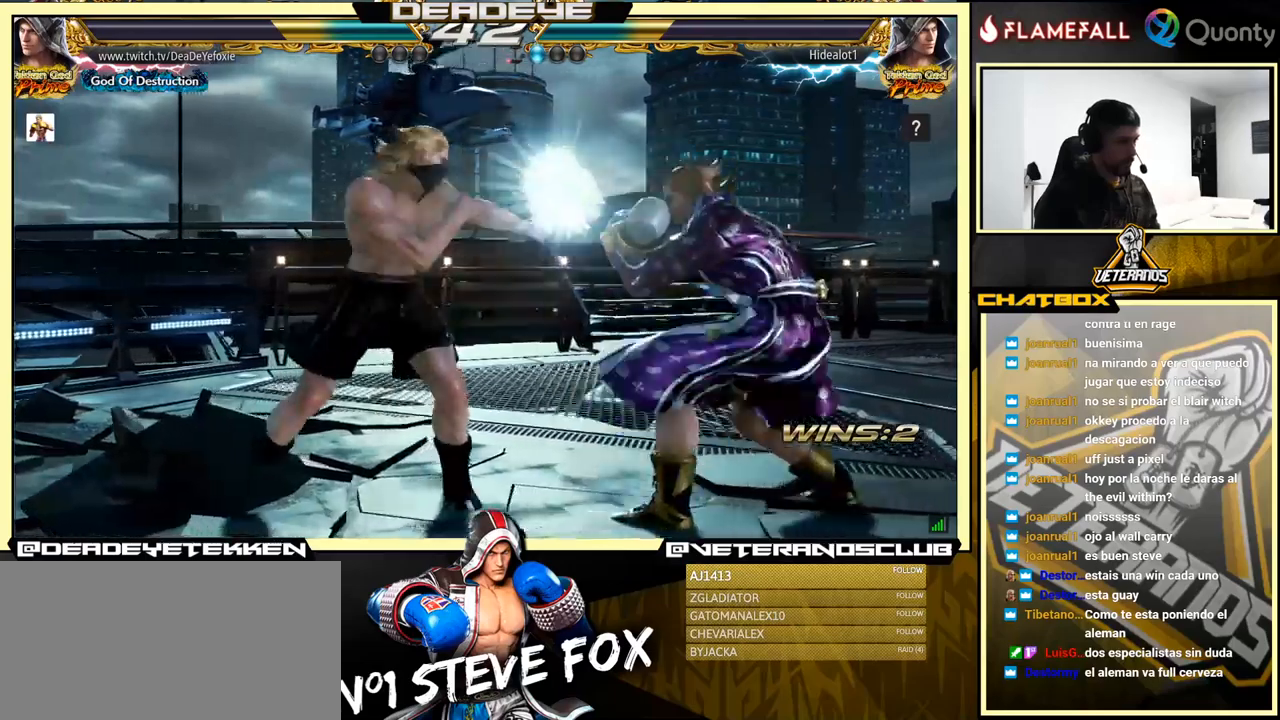
{"buttons": [], "left_stick": "center", "events": [[17, "TRIANGLE", "down"], [84, "TRIANGLE", "up"], [467, "left_stick", "center"]]}
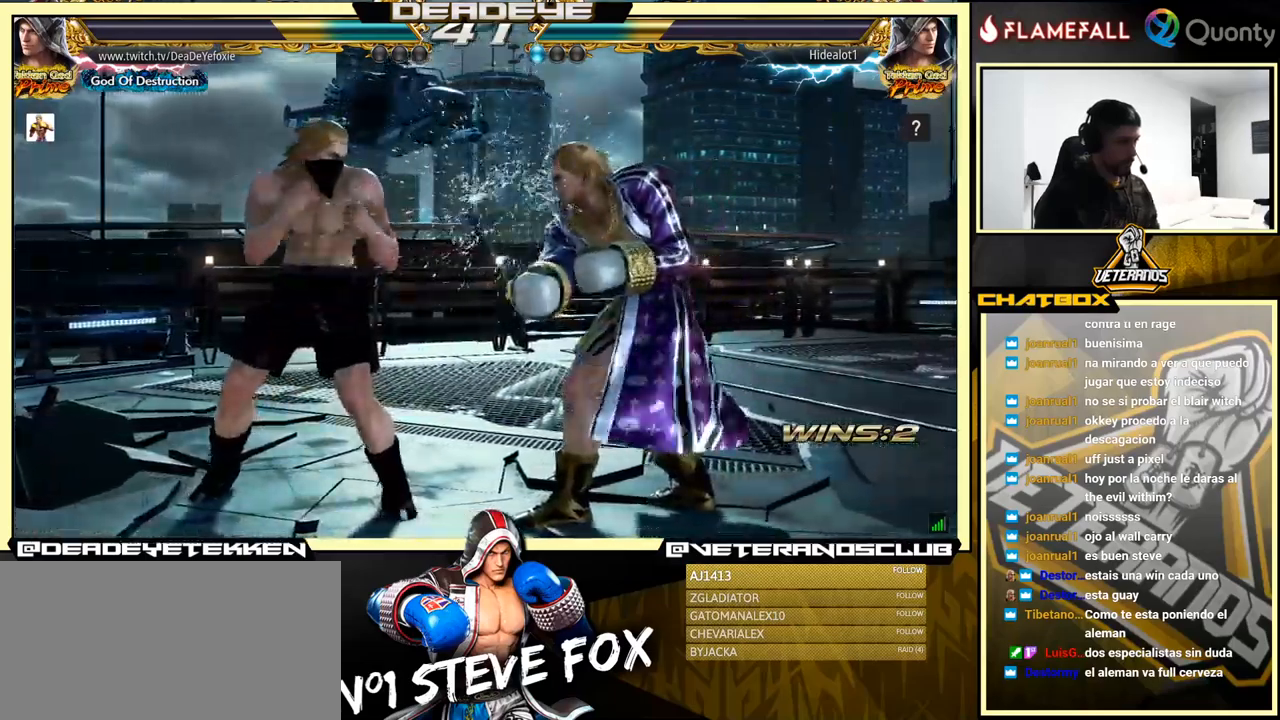
{"buttons": [], "left_stick": "right", "events": [[217, "left_stick", "down"], [267, "left_stick", "center"], [384, "left_stick", "right"]]}
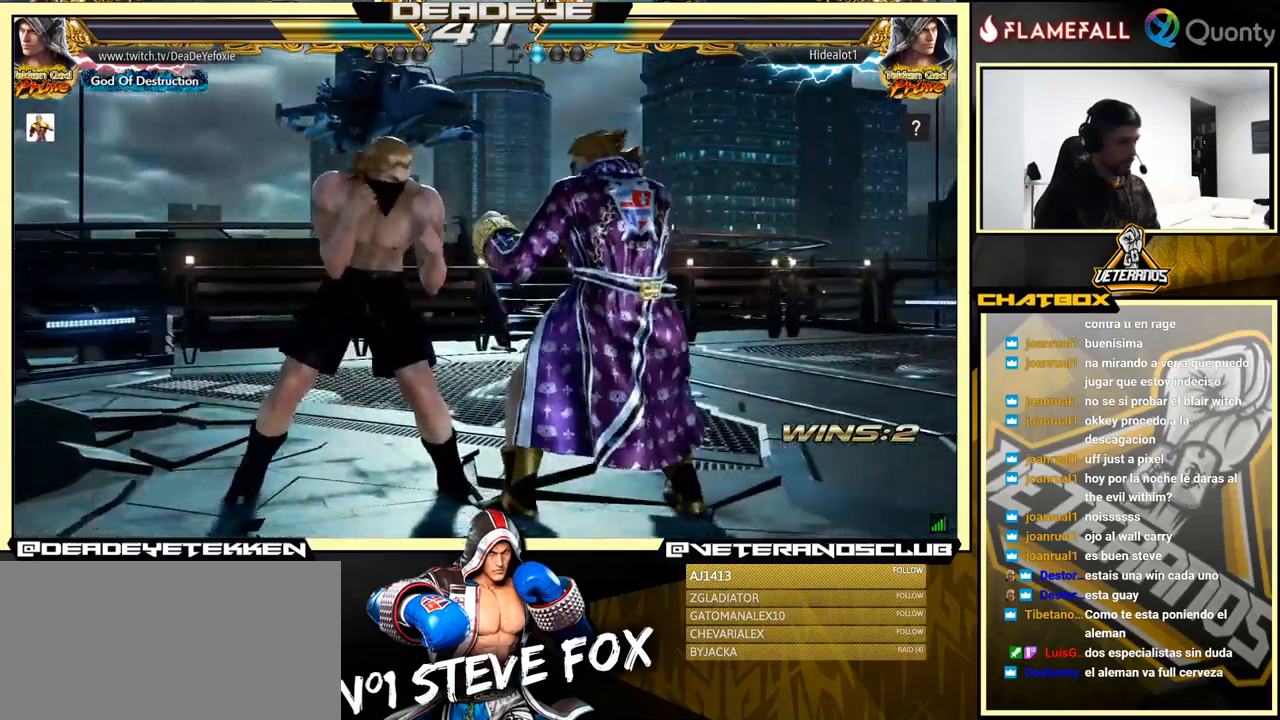
{"buttons": [], "left_stick": "center", "events": [[184, "left_stick", "center"]]}
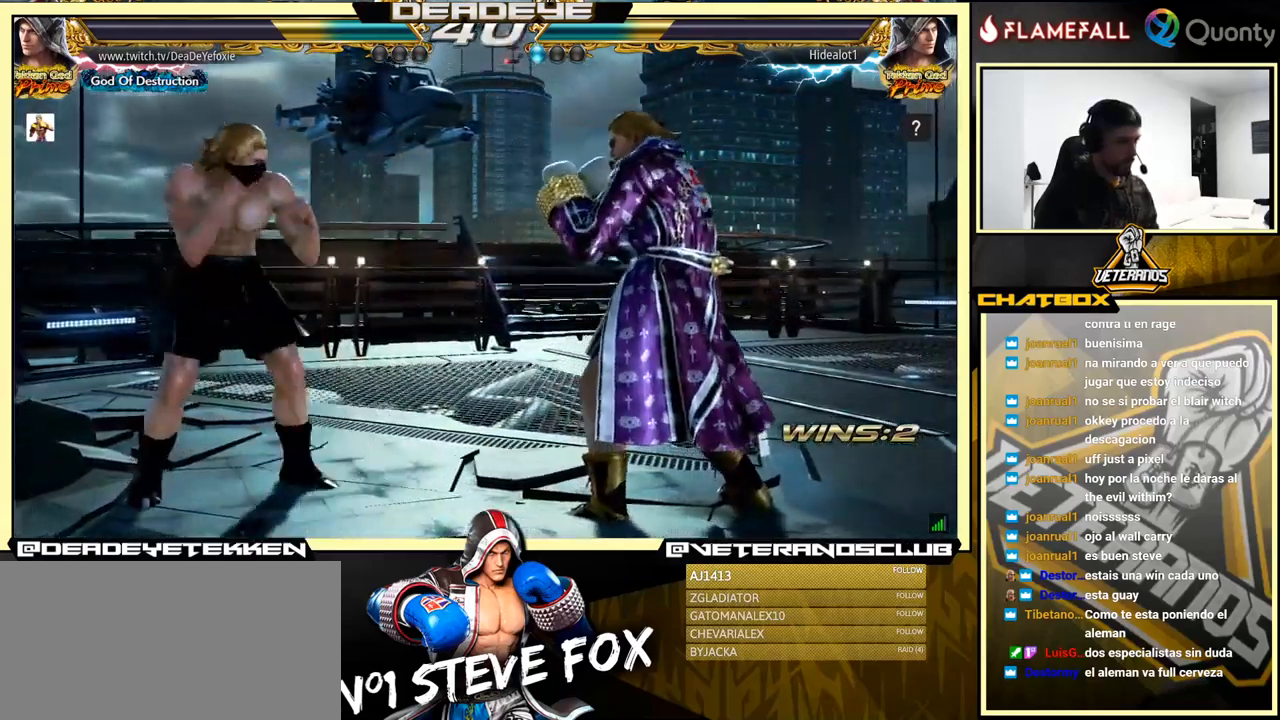
{"buttons": [], "left_stick": "center", "events": [[67, "left_stick", "down"], [117, "left_stick", "center"], [184, "left_stick", "right"], [417, "left_stick", "center"]]}
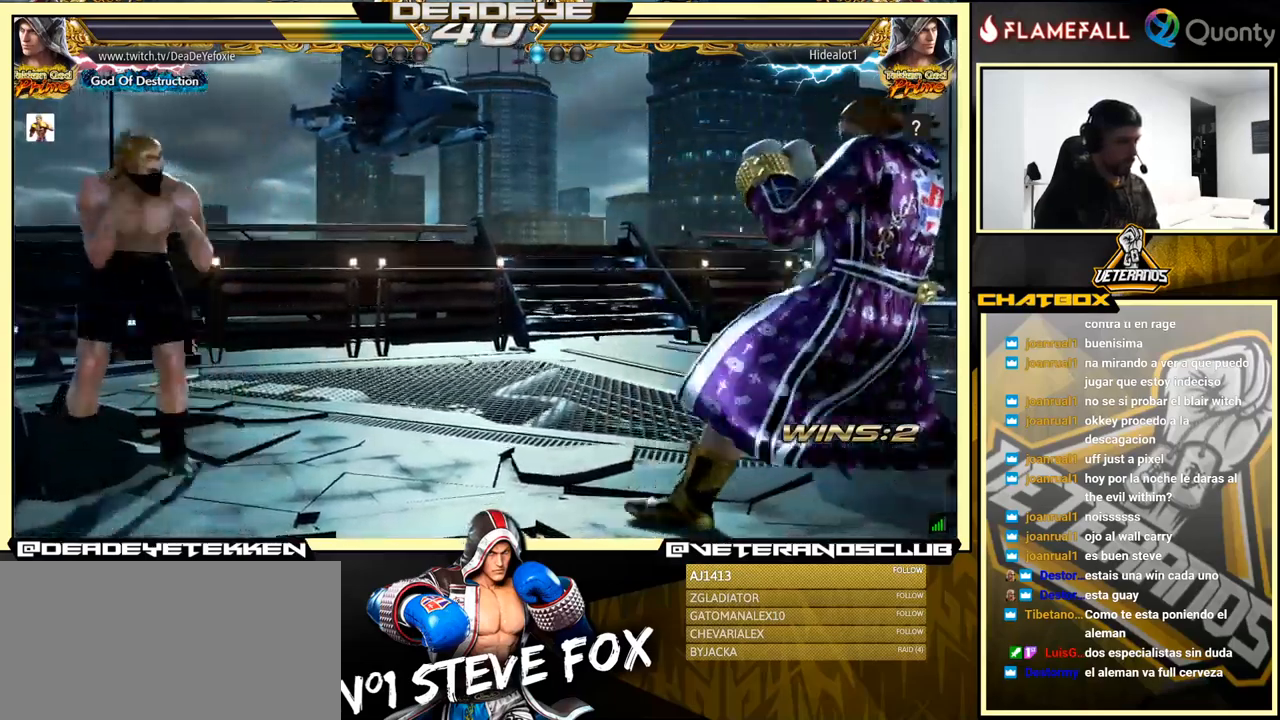
{"buttons": [], "left_stick": "down", "events": [[67, "left_stick", "left"], [134, "left_stick", "center"], [184, "left_stick", "left"], [300, "left_stick", "right"], [400, "left_stick", "center"], [500, "left_stick", "down"]]}
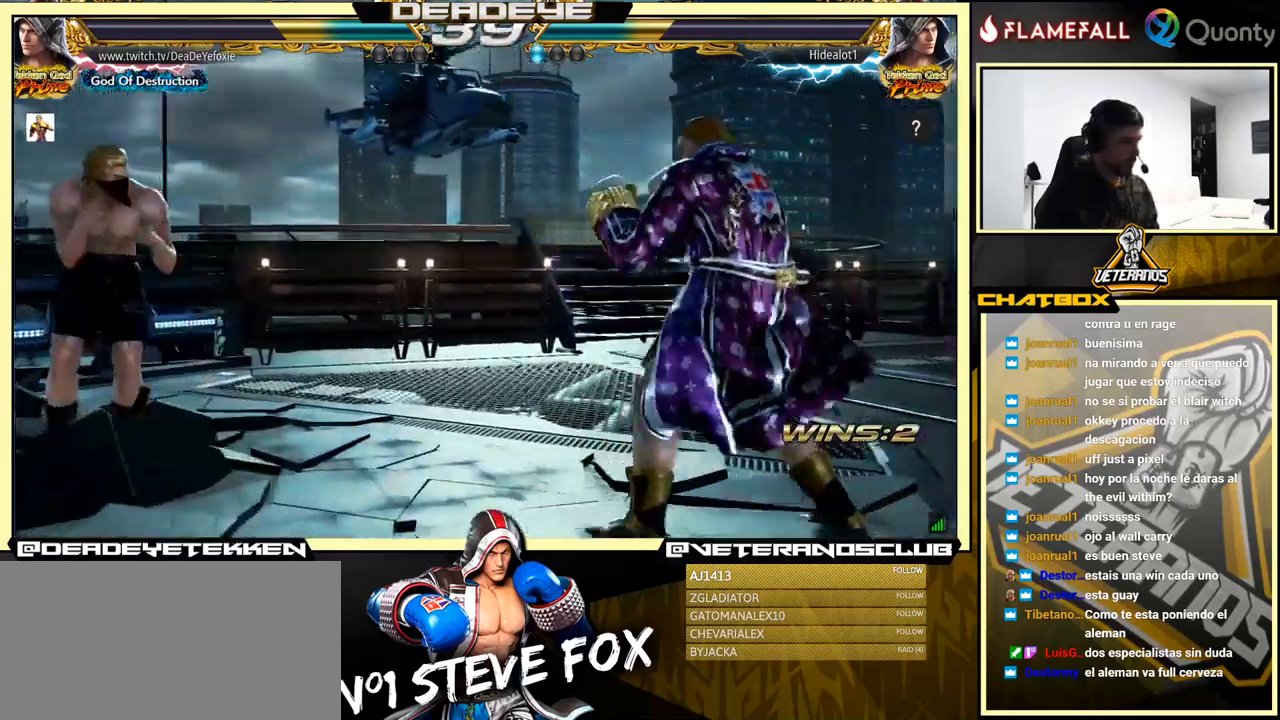
{"buttons": [], "left_stick": "right", "events": [[50, "left_stick", "center"], [200, "left_stick", "left"], [317, "left_stick", "right"], [384, "R2", "down"], [467, "R2", "up"]]}
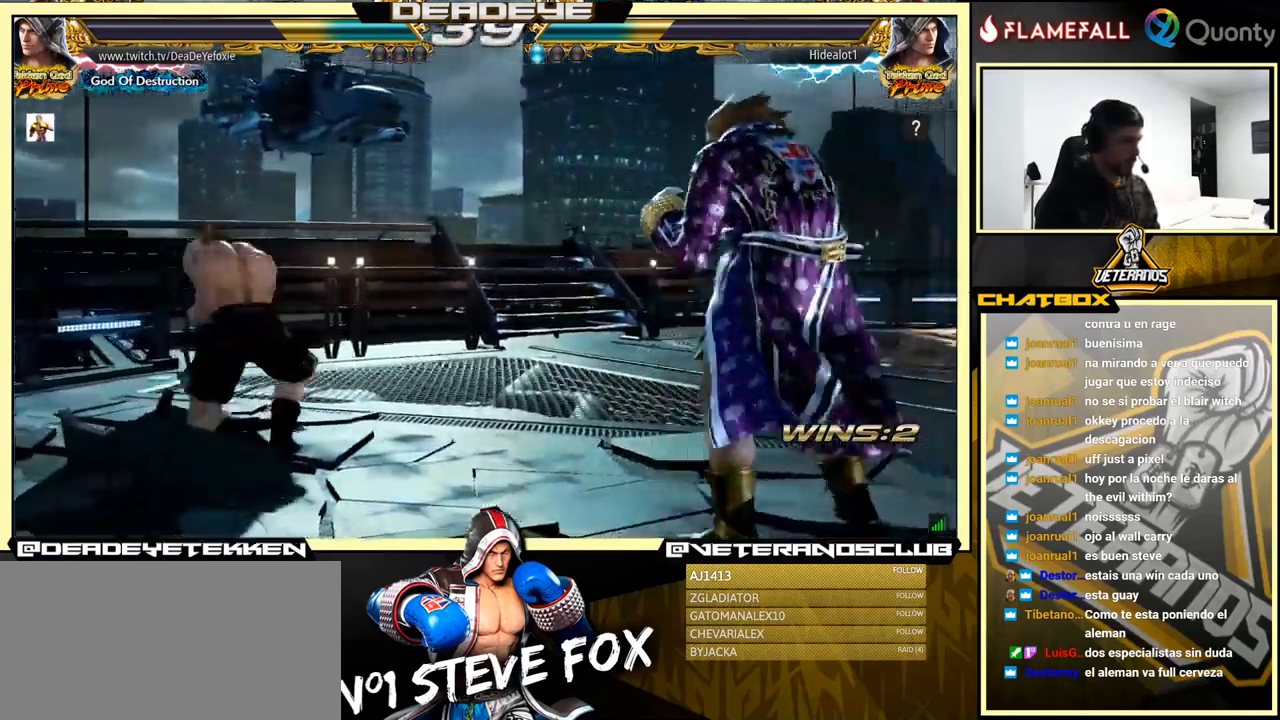
{"buttons": ["CIRCLE"], "left_stick": "right", "events": [[117, "SQUARE", "down"], [250, "SQUARE", "up"], [434, "CROSS", "down"], [450, "CIRCLE", "down"], [484, "CROSS", "up"]]}
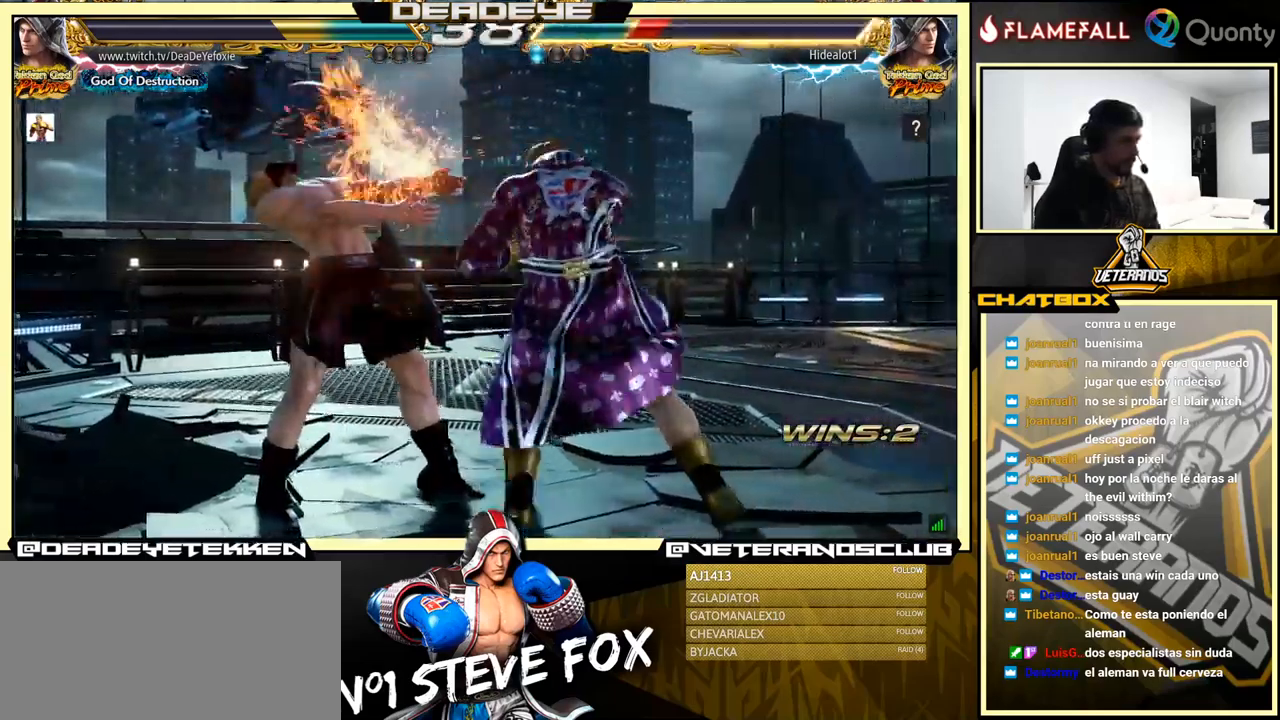
{"buttons": [], "left_stick": "left", "events": [[17, "CIRCLE", "up"], [34, "left_stick", "center"], [384, "left_stick", "left"]]}
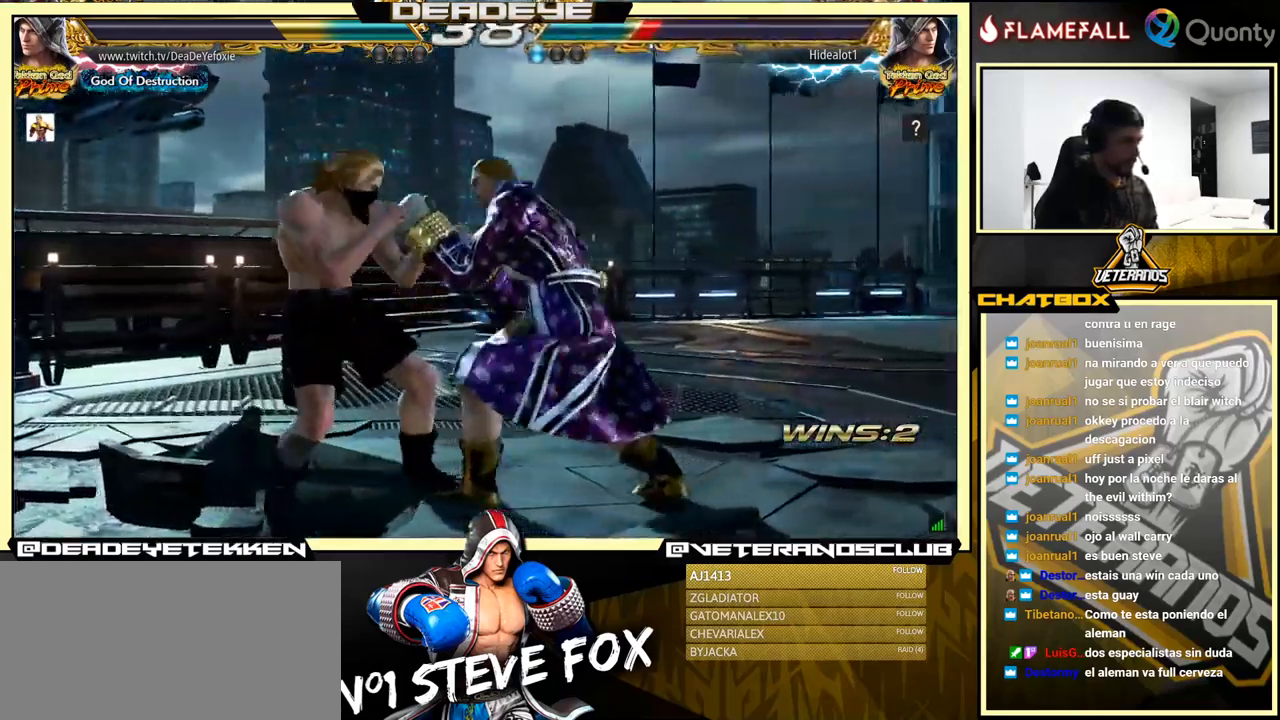
{"buttons": [], "left_stick": "down-left", "events": [[84, "left_stick", "down-left"], [250, "left_stick", "left"], [300, "CIRCLE", "down"], [300, "CROSS", "down"], [367, "CIRCLE", "up"], [367, "CROSS", "up"], [450, "SQUARE", "down"], [450, "left_stick", "down-left"], [484, "SQUARE", "up"]]}
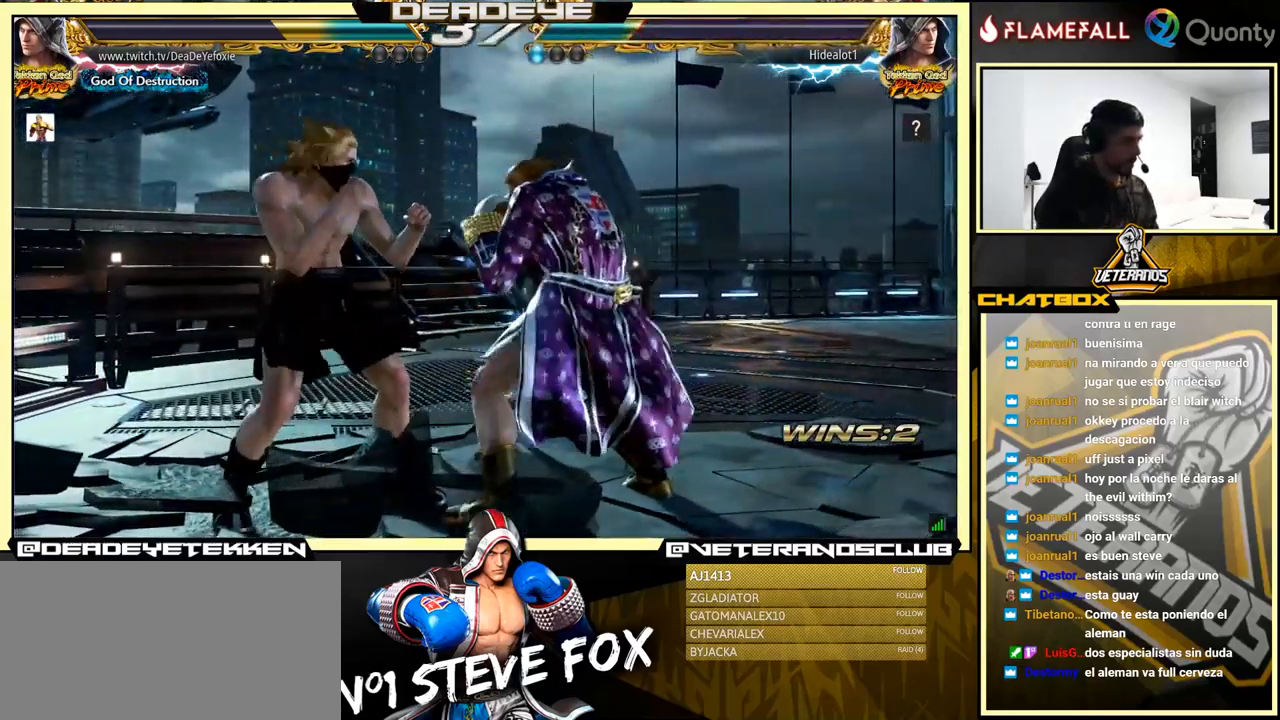
{"buttons": [], "left_stick": "center", "events": [[34, "TRIANGLE", "down"], [117, "TRIANGLE", "up"], [267, "left_stick", "center"]]}
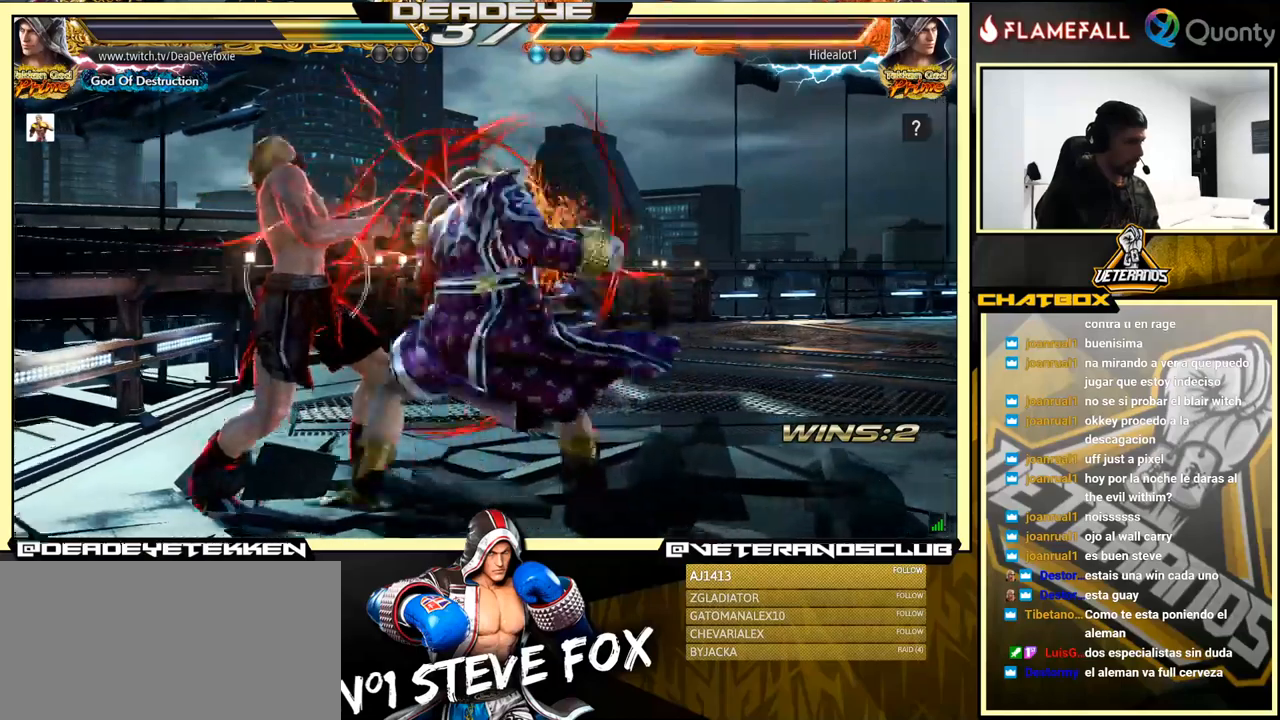
{"buttons": [], "left_stick": "down", "events": [[383, "left_stick", "down"], [416, "R1", "down"], [483, "R1", "up"]]}
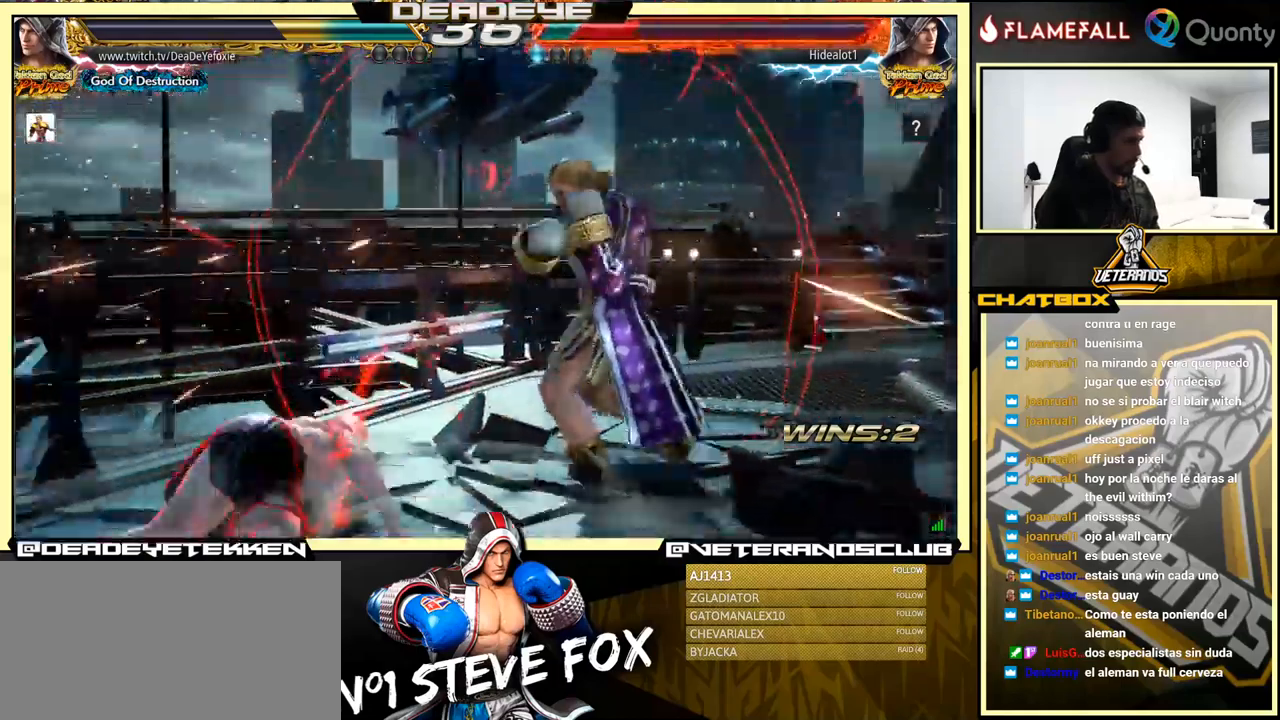
{"buttons": [], "left_stick": "center", "events": [[33, "R1", "down"], [66, "R1", "up"], [100, "R1", "down"], [266, "R1", "up"], [383, "left_stick", "center"]]}
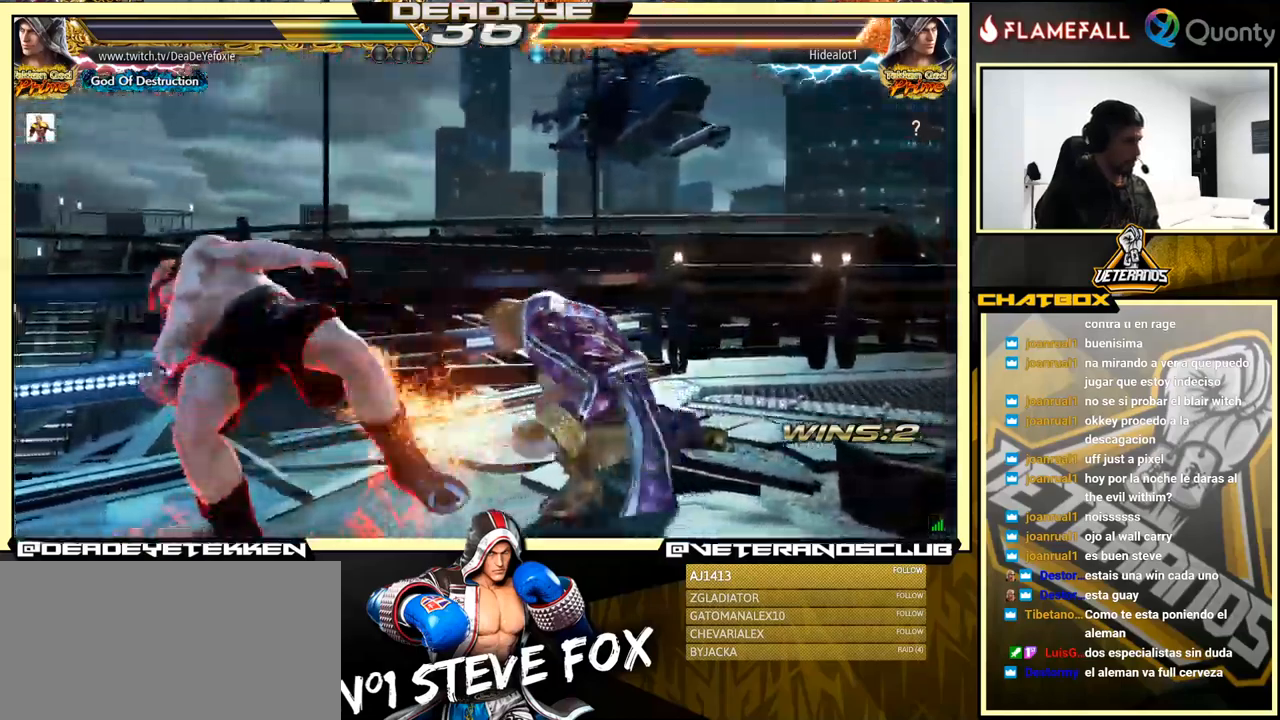
{"buttons": [], "left_stick": "center", "events": [[183, "left_stick", "left"], [250, "left_stick", "center"]]}
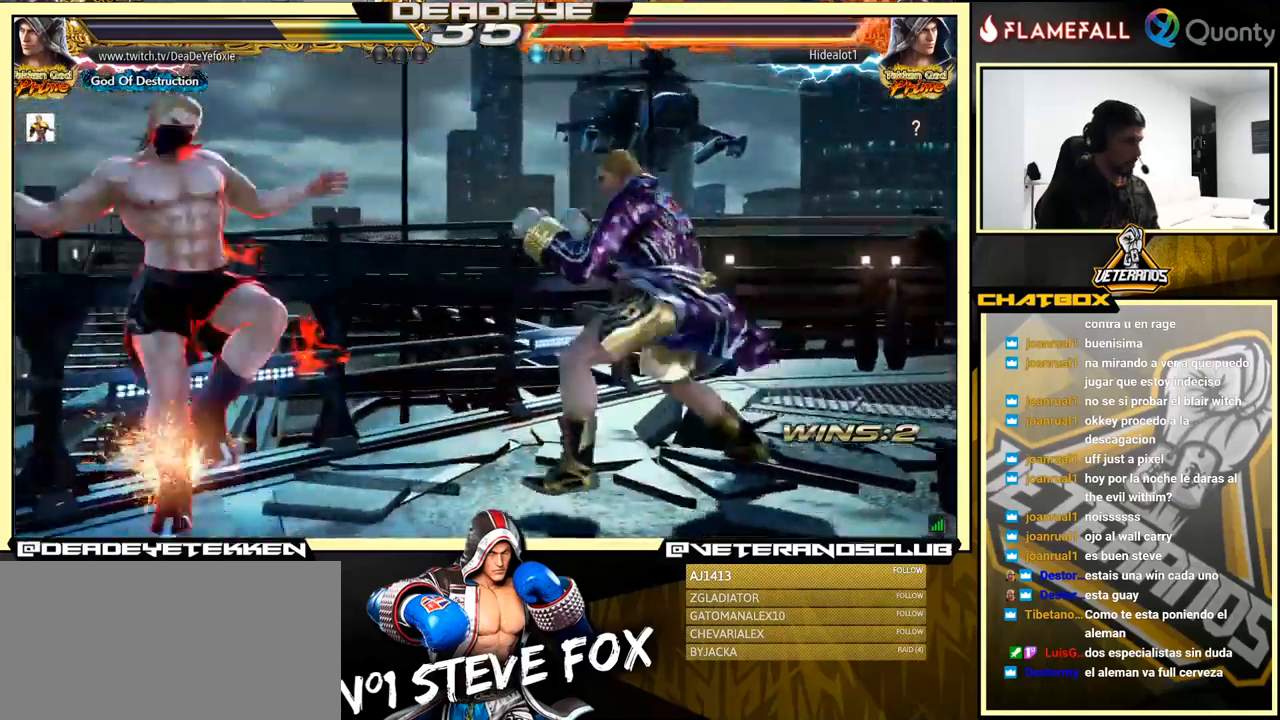
{"buttons": [], "left_stick": "down", "events": [[150, "left_stick", "down"], [183, "TRIANGLE", "down"], [266, "SQUARE", "down"], [350, "TRIANGLE", "up"], [366, "SQUARE", "up"]]}
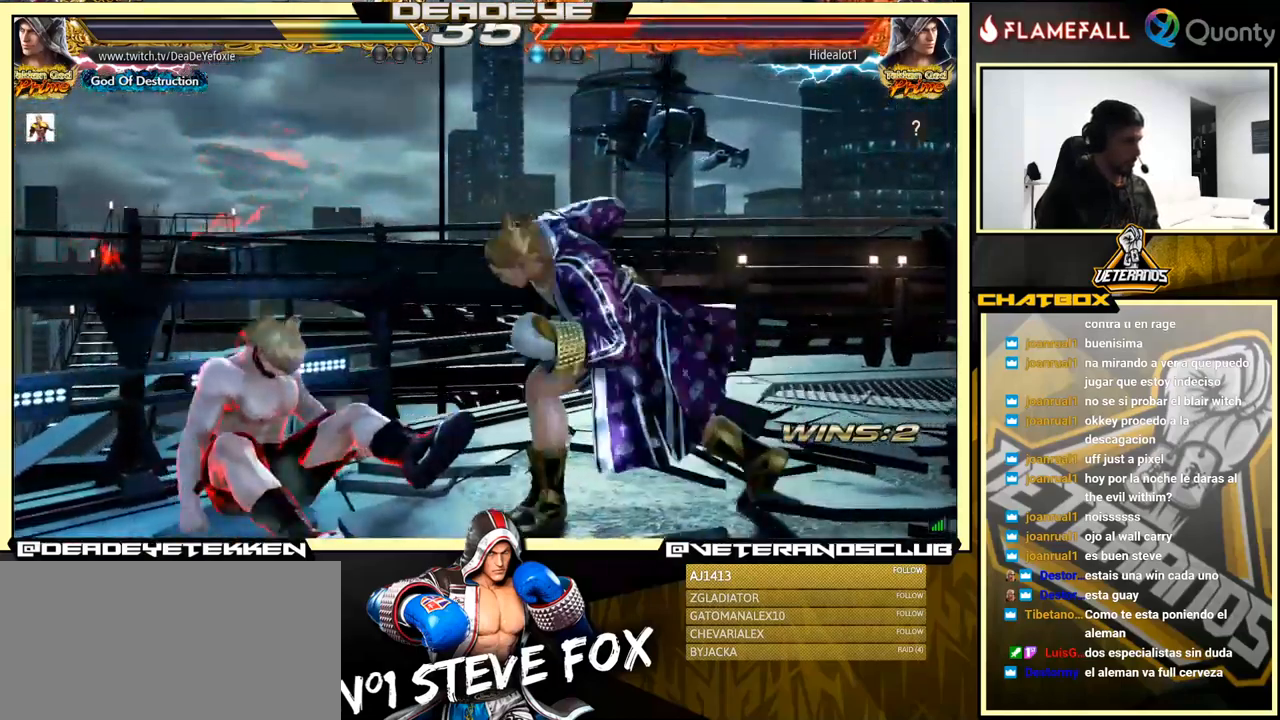
{"buttons": [], "left_stick": "center", "events": [[100, "left_stick", "center"]]}